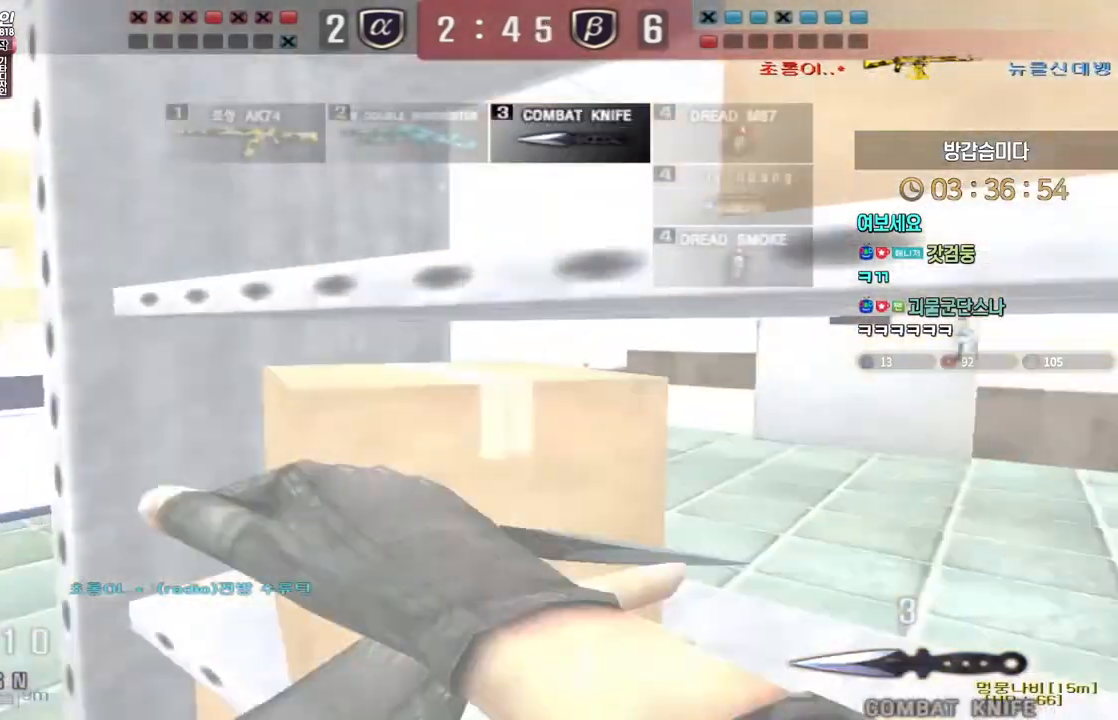
Gameplay with keyboard; each line is a JSON object with the keys held at the frame after it. "events" lists presses ("down") and releases ("up") of "a", "ctrl", "d", "e", "f", "q", "r", "s", "shift", "space", "tab" and "w" between this image and that frame as [ms after this image, input, new state], when the widget could be followed in between. No other keys are recorded. Mouse input is not recorded.
{"keys": []}
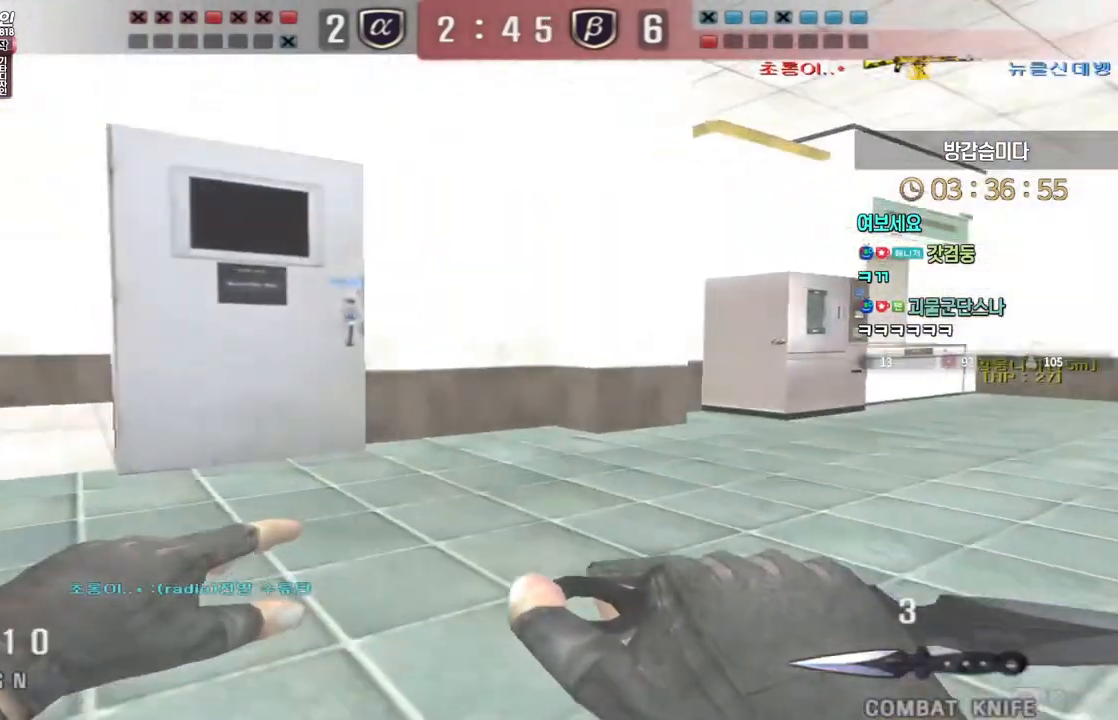
{"keys": ["a", "w"], "events": [[17, "a", "down"], [17, "w", "down"], [300, "ctrl", "down"], [317, "a", "up"], [317, "w", "up"], [350, "ctrl", "up"], [367, "w", "down"], [400, "a", "down"]]}
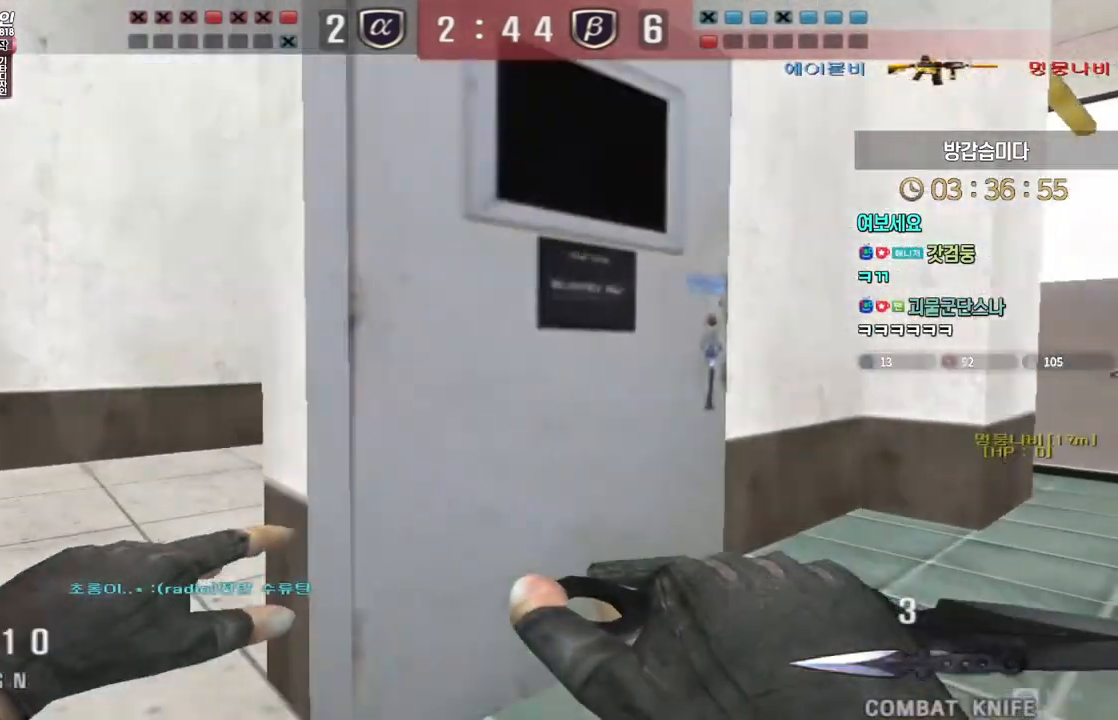
{"keys": ["a", "w"], "events": [[167, "ctrl", "down"], [183, "a", "up"], [183, "w", "up"], [233, "ctrl", "up"], [250, "w", "down"], [267, "a", "down"]]}
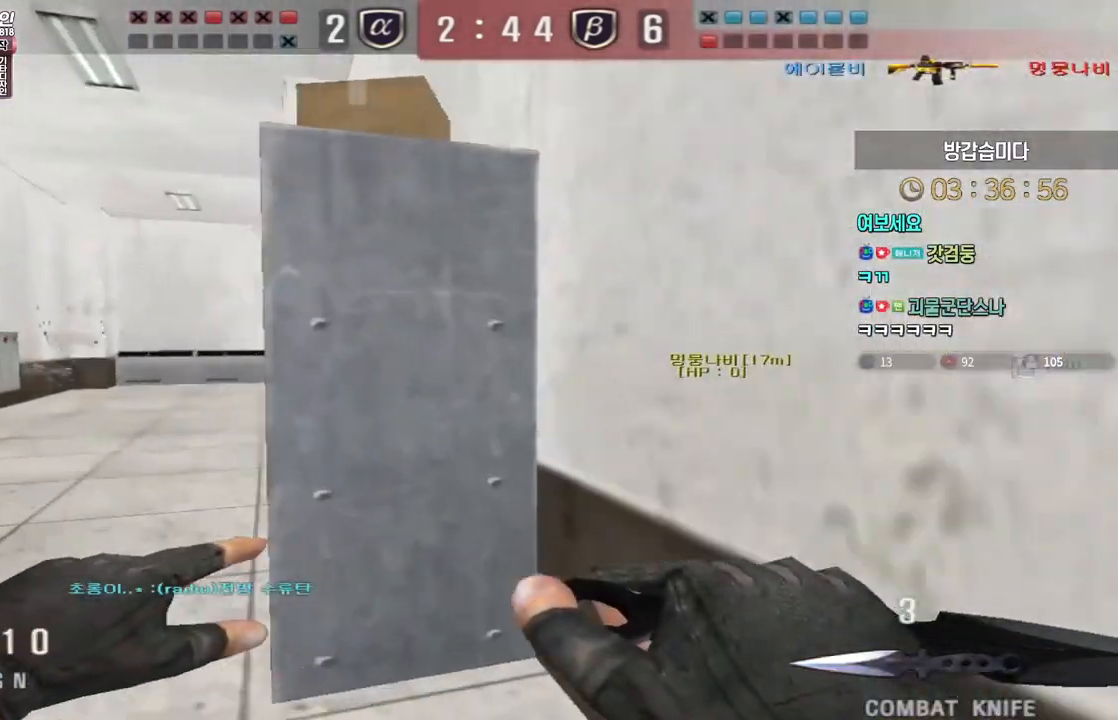
{"keys": ["a", "w"], "events": [[33, "ctrl", "down"], [50, "a", "up"], [50, "w", "up"], [100, "ctrl", "up"], [117, "w", "down"], [133, "a", "down"], [367, "ctrl", "down"], [383, "w", "up"], [400, "a", "up"], [450, "ctrl", "up"], [467, "w", "down"], [483, "a", "down"]]}
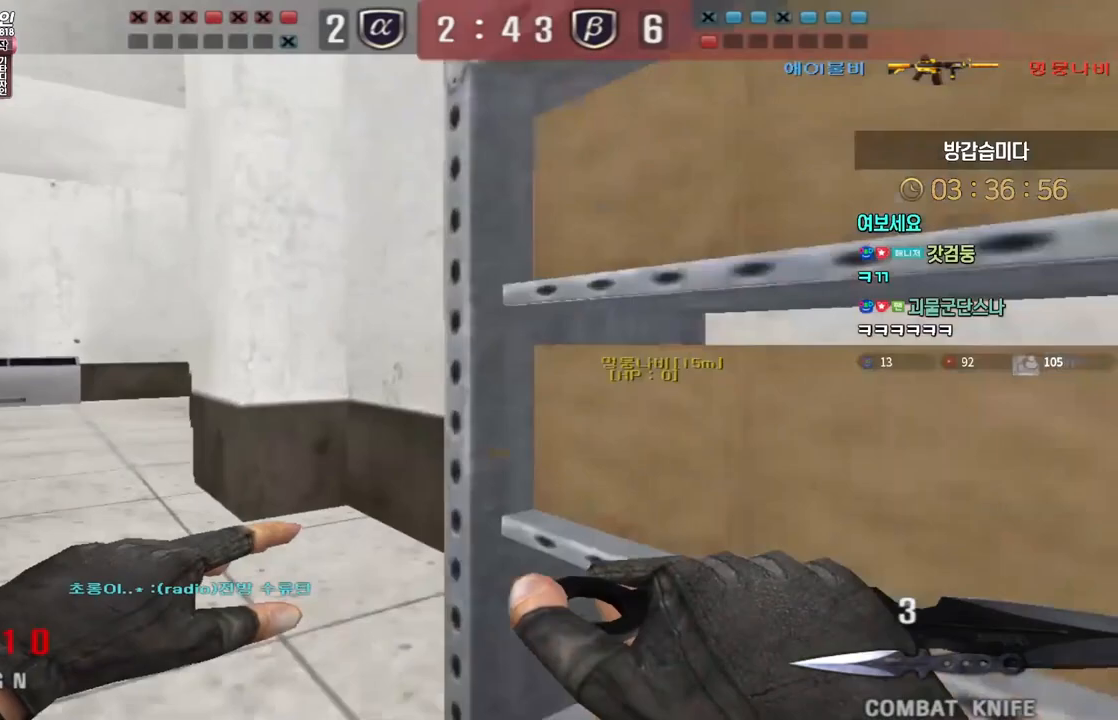
{"keys": ["a", "w"], "events": [[217, "ctrl", "down"], [250, "a", "up"], [250, "w", "up"], [300, "ctrl", "up"], [317, "w", "down"], [333, "a", "down"]]}
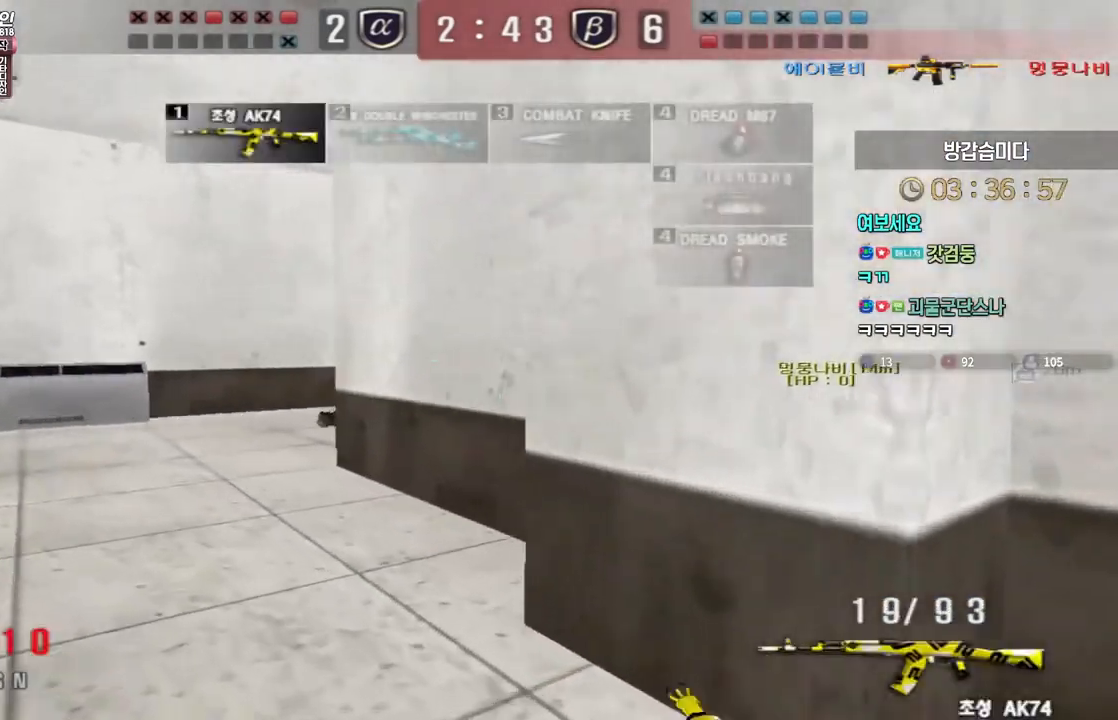
{"keys": ["a", "w"], "events": [[17, "ctrl", "down"], [50, "a", "up"], [50, "w", "up"], [100, "ctrl", "up"], [117, "a", "down"], [117, "w", "down"], [283, "ctrl", "down"], [317, "a", "up"], [317, "w", "up"], [367, "ctrl", "up"], [383, "w", "down"], [400, "a", "down"]]}
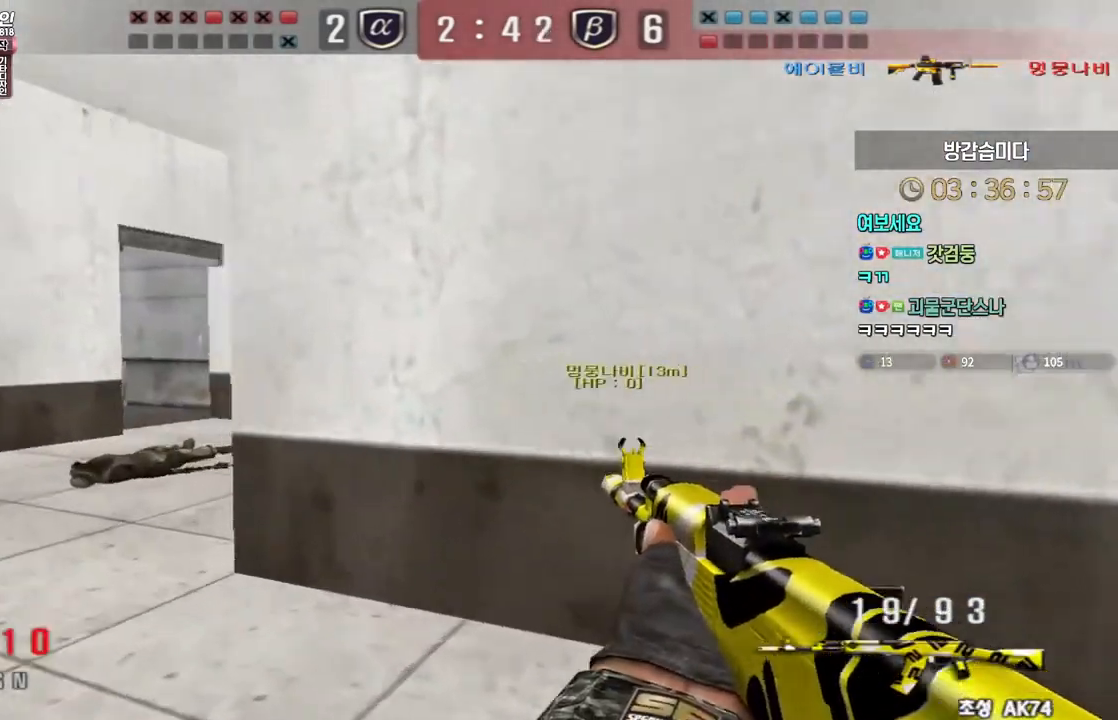
{"keys": ["a", "w"], "events": [[83, "ctrl", "down"], [133, "a", "up"], [133, "w", "up"], [167, "ctrl", "up"], [200, "a", "down"], [200, "w", "down"], [383, "ctrl", "down"], [400, "a", "up"], [400, "w", "up"], [467, "ctrl", "up"], [467, "w", "down"], [483, "a", "down"]]}
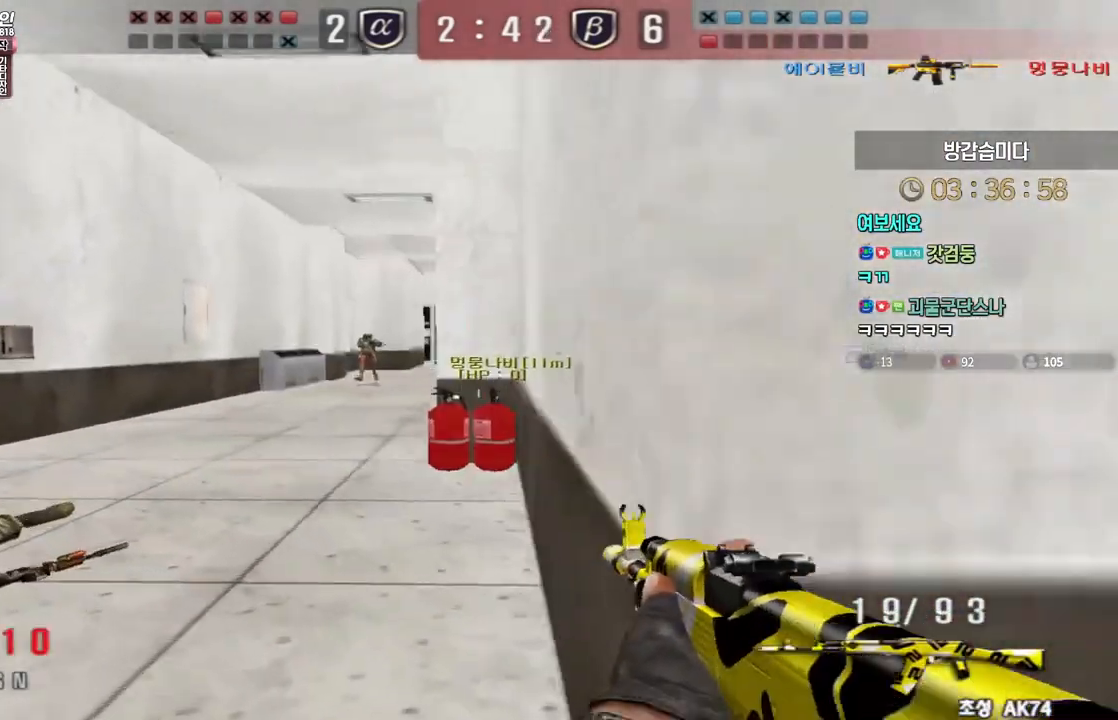
{"keys": ["ctrl"], "events": [[133, "ctrl", "down"], [150, "w", "up"], [167, "a", "up"]]}
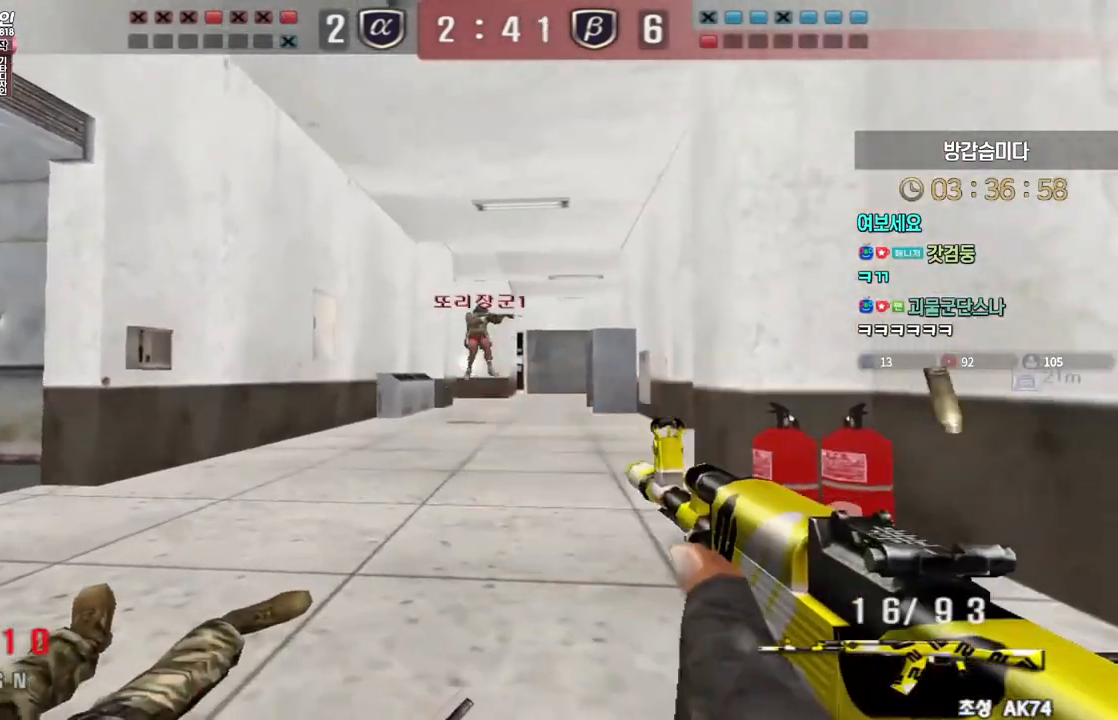
{"keys": ["ctrl"], "events": []}
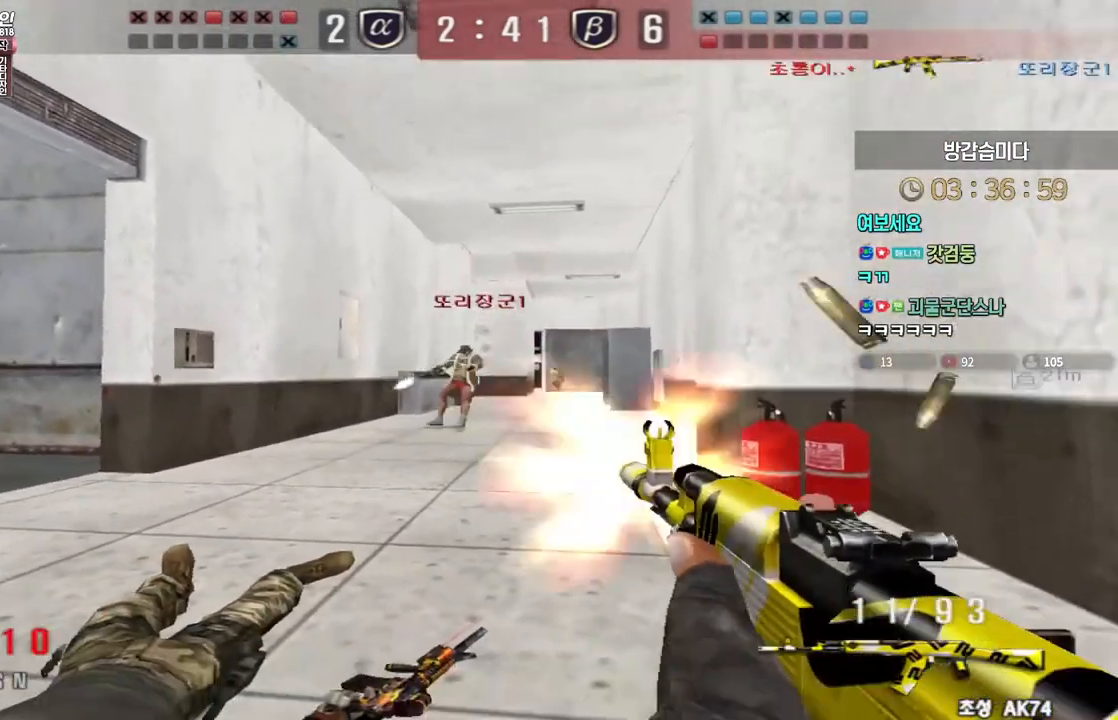
{"keys": ["ctrl"], "events": [[83, "d", "down"], [83, "w", "down"], [117, "ctrl", "up"], [467, "ctrl", "down"], [483, "d", "up"], [483, "w", "up"]]}
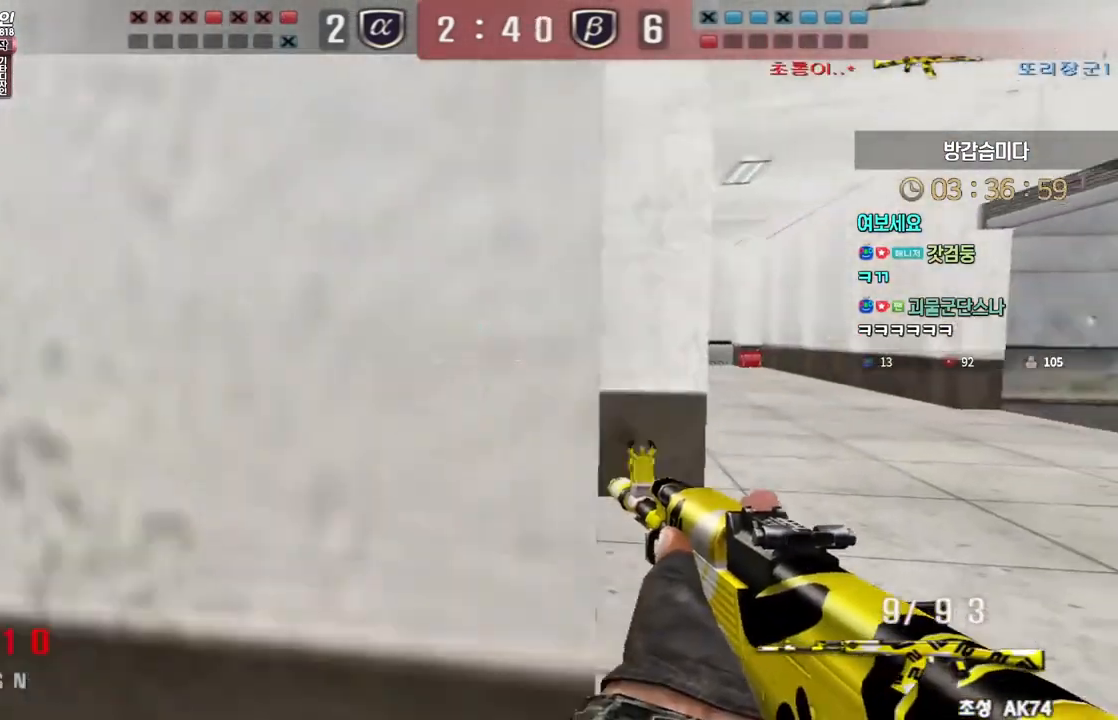
{"keys": ["d", "w"], "events": [[33, "ctrl", "up"], [33, "d", "down"], [50, "w", "down"], [267, "ctrl", "down"], [283, "d", "up"], [283, "w", "up"], [350, "ctrl", "up"], [350, "d", "down"], [350, "w", "down"]]}
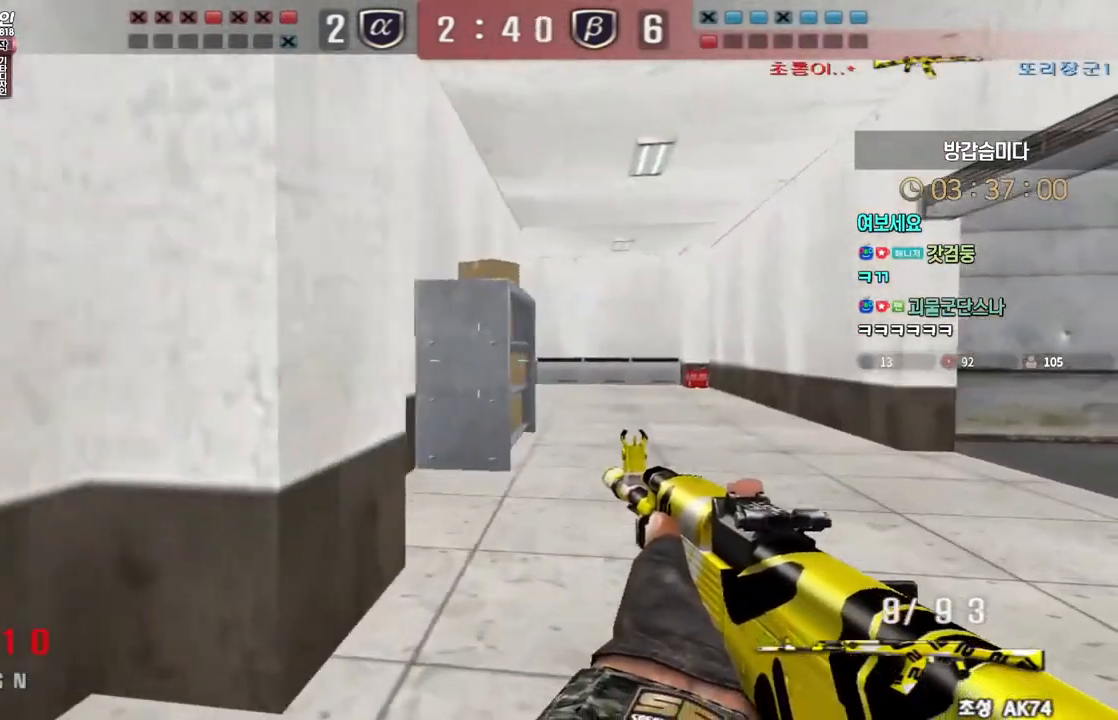
{"keys": ["d", "w"], "events": [[50, "ctrl", "down"], [67, "d", "up"], [83, "w", "up"], [133, "ctrl", "up"], [133, "d", "down"], [150, "w", "down"], [317, "ctrl", "down"], [333, "d", "up"], [333, "w", "up"], [400, "ctrl", "up"], [400, "d", "down"], [400, "w", "down"]]}
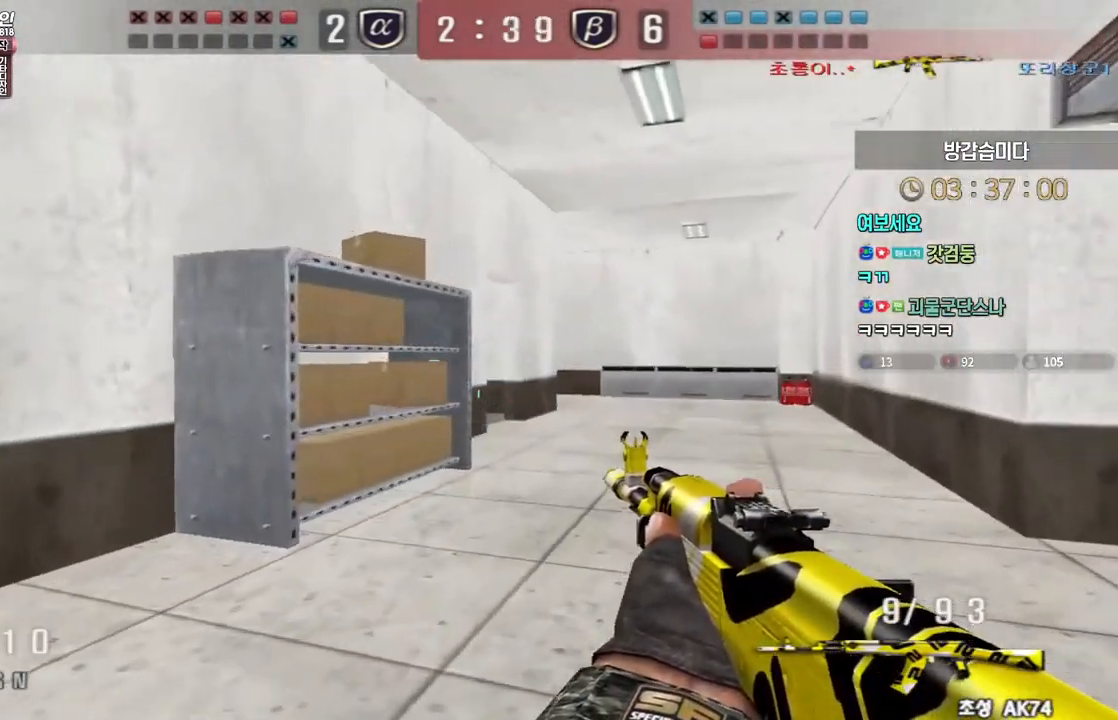
{"keys": ["d", "w"], "events": [[50, "ctrl", "down"], [67, "d", "up"], [83, "w", "up"], [150, "ctrl", "up"], [150, "d", "down"], [150, "w", "down"], [300, "ctrl", "down"], [333, "d", "up"], [350, "w", "up"], [400, "ctrl", "up"], [400, "d", "down"], [417, "w", "down"]]}
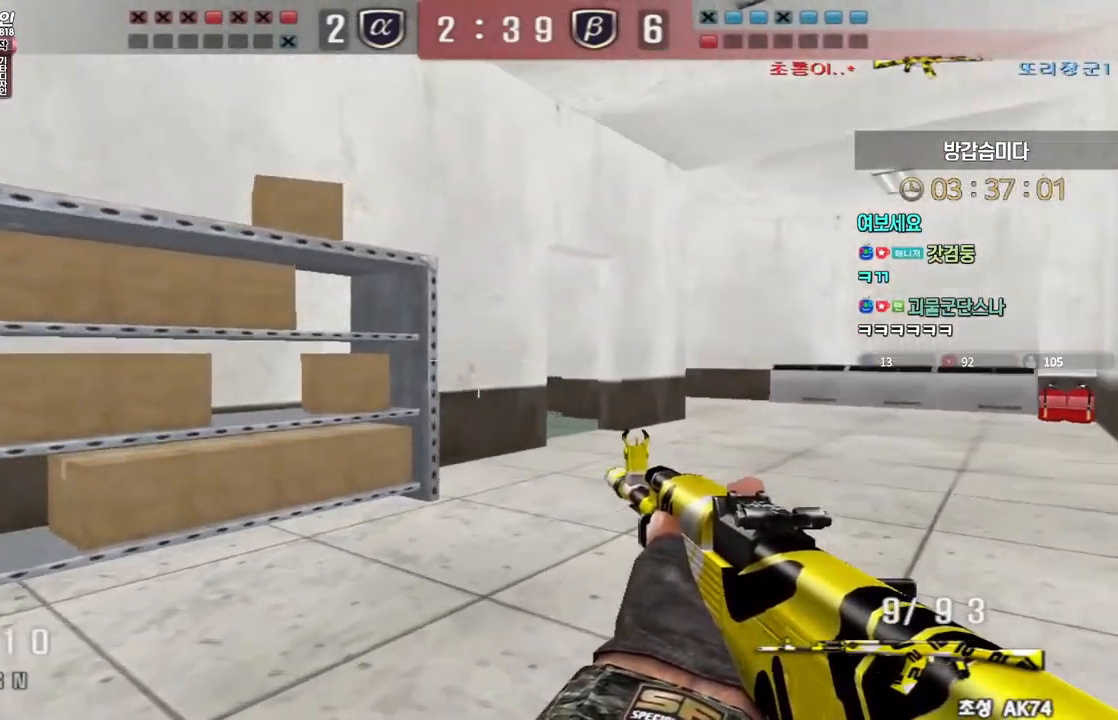
{"keys": ["d", "w"], "events": [[100, "ctrl", "down"], [117, "d", "up"], [133, "w", "up"], [183, "ctrl", "up"], [200, "d", "down"], [217, "w", "down"], [383, "ctrl", "down"], [383, "d", "up"], [417, "w", "up"], [467, "ctrl", "up"], [483, "d", "down"], [483, "w", "down"]]}
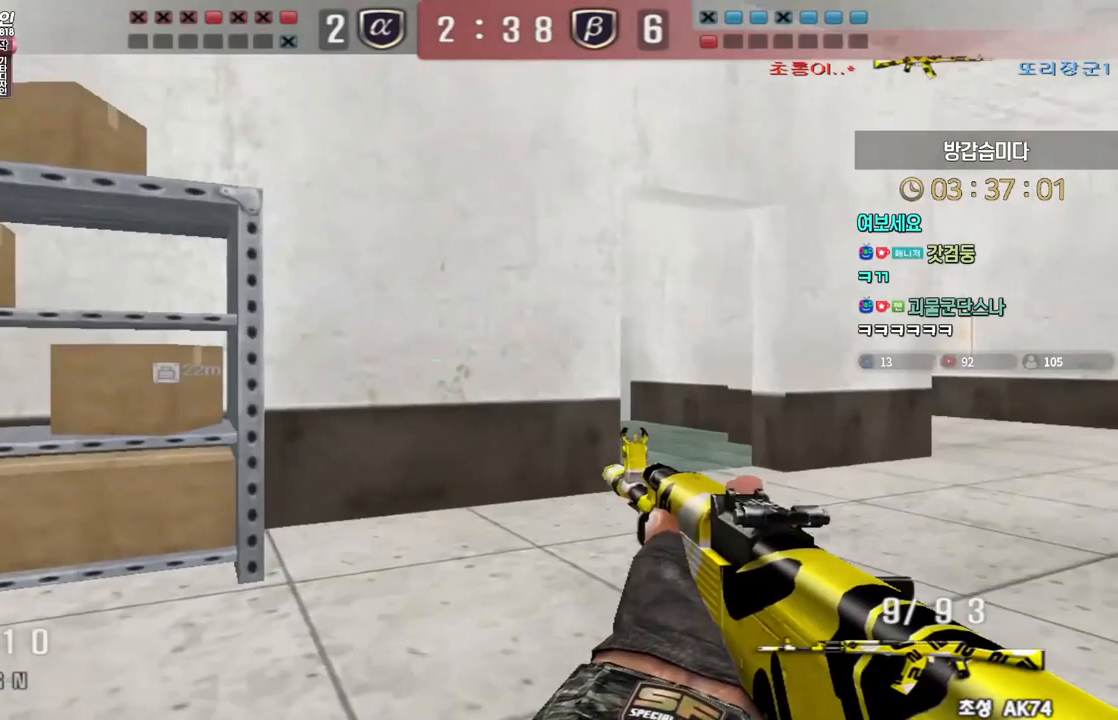
{"keys": ["ctrl"], "events": [[167, "ctrl", "down"], [183, "d", "up"], [183, "w", "up"], [250, "ctrl", "up"], [267, "d", "down"], [267, "w", "down"], [450, "ctrl", "down"], [450, "d", "up"], [483, "w", "up"]]}
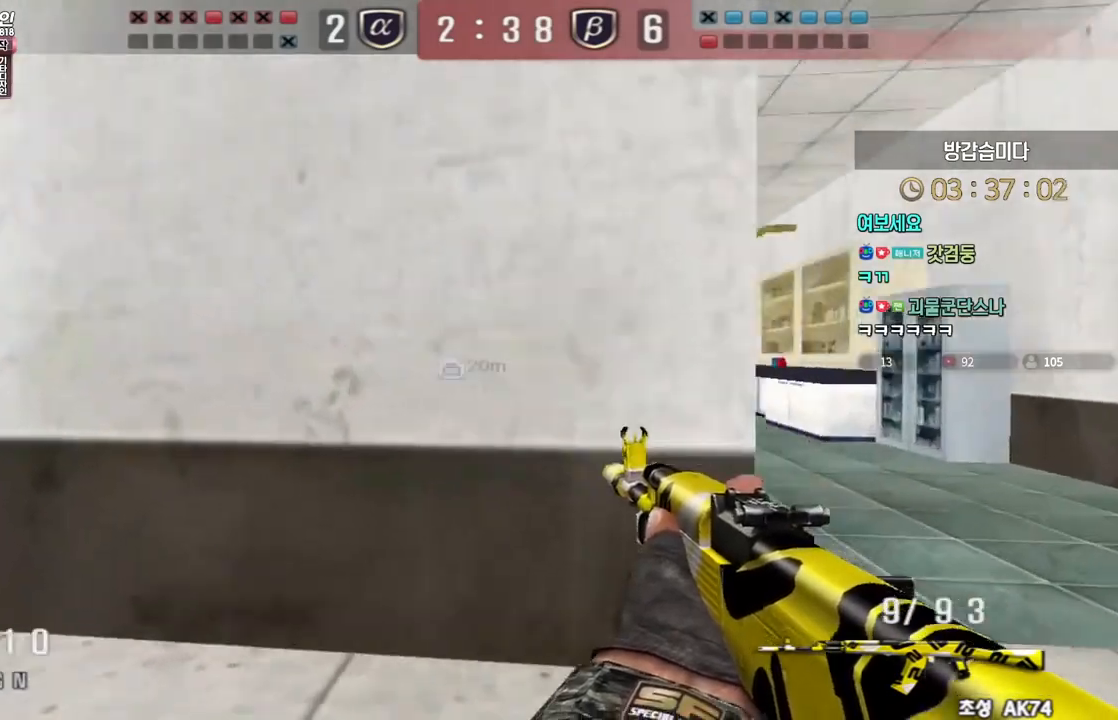
{"keys": ["ctrl", "w"], "events": [[33, "ctrl", "up"], [33, "w", "down"], [50, "d", "down"], [200, "ctrl", "down"], [217, "d", "up"], [233, "w", "up"], [300, "ctrl", "up"], [300, "w", "down"], [317, "d", "down"], [483, "ctrl", "down"], [500, "d", "up"]]}
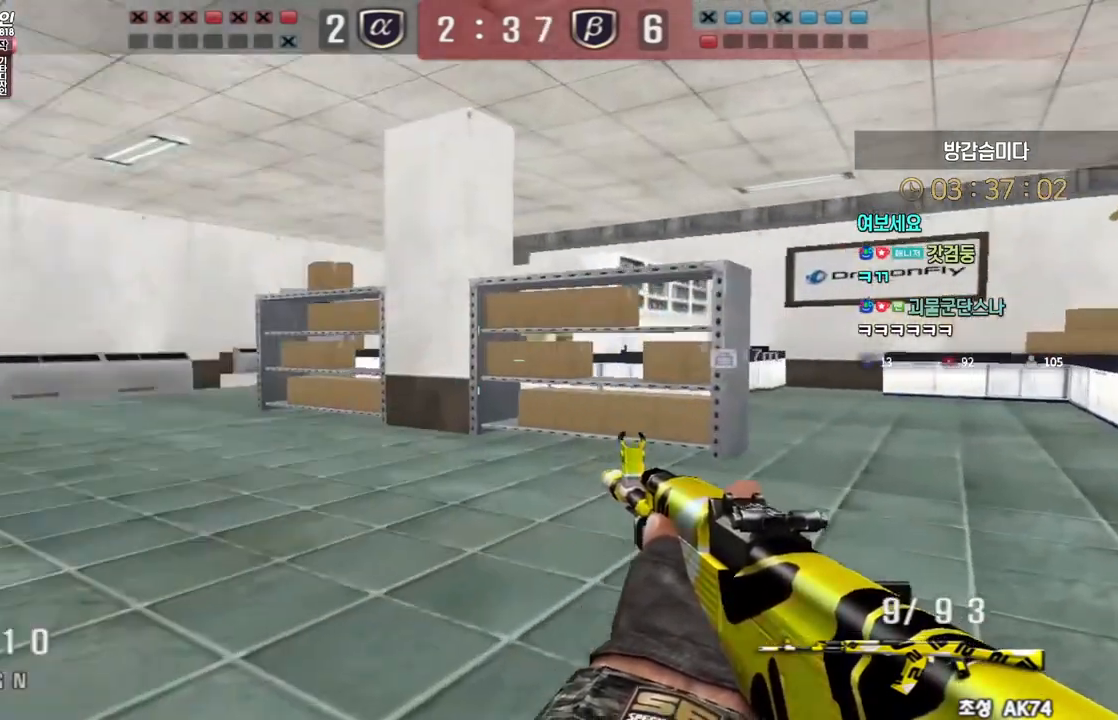
{"keys": ["tab"], "events": [[17, "w", "up"], [67, "ctrl", "up"], [67, "d", "down"], [67, "w", "down"], [133, "ctrl", "down"], [167, "d", "up"], [167, "w", "up"], [183, "space", "down"], [217, "ctrl", "up"], [250, "space", "up"], [383, "tab", "down"]]}
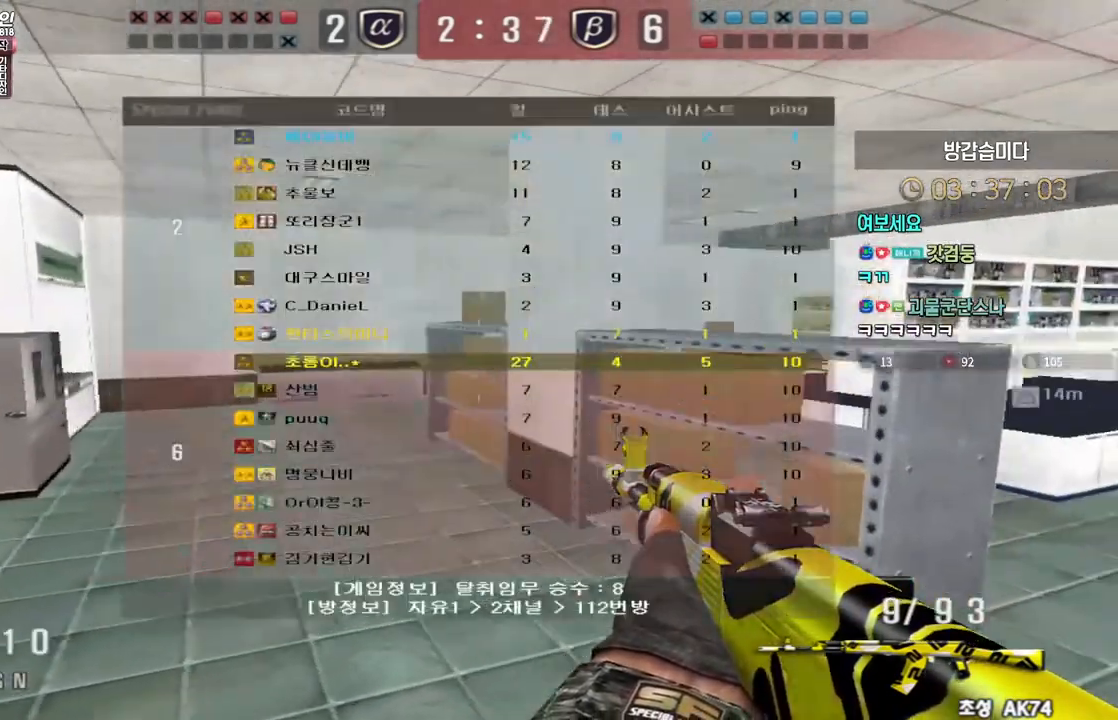
{"keys": ["d", "w"], "events": [[200, "tab", "up"], [200, "w", "down"], [233, "d", "down"]]}
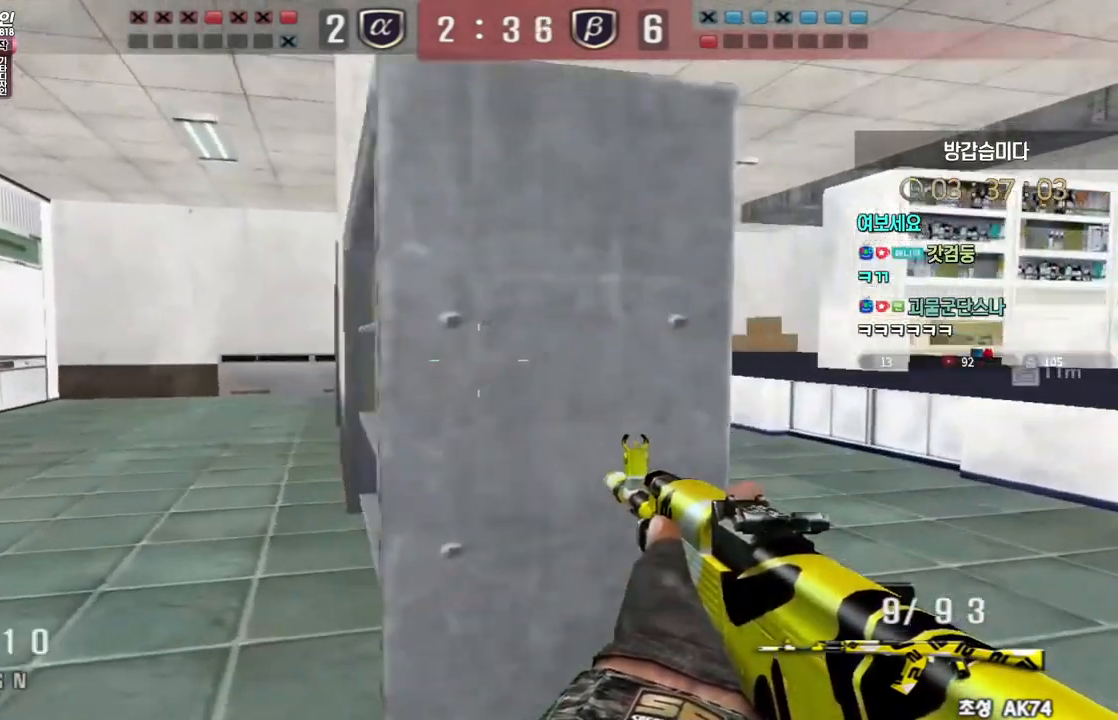
{"keys": ["ctrl"], "events": [[17, "ctrl", "down"], [50, "d", "up"], [50, "w", "up"], [233, "a", "down"], [400, "a", "up"]]}
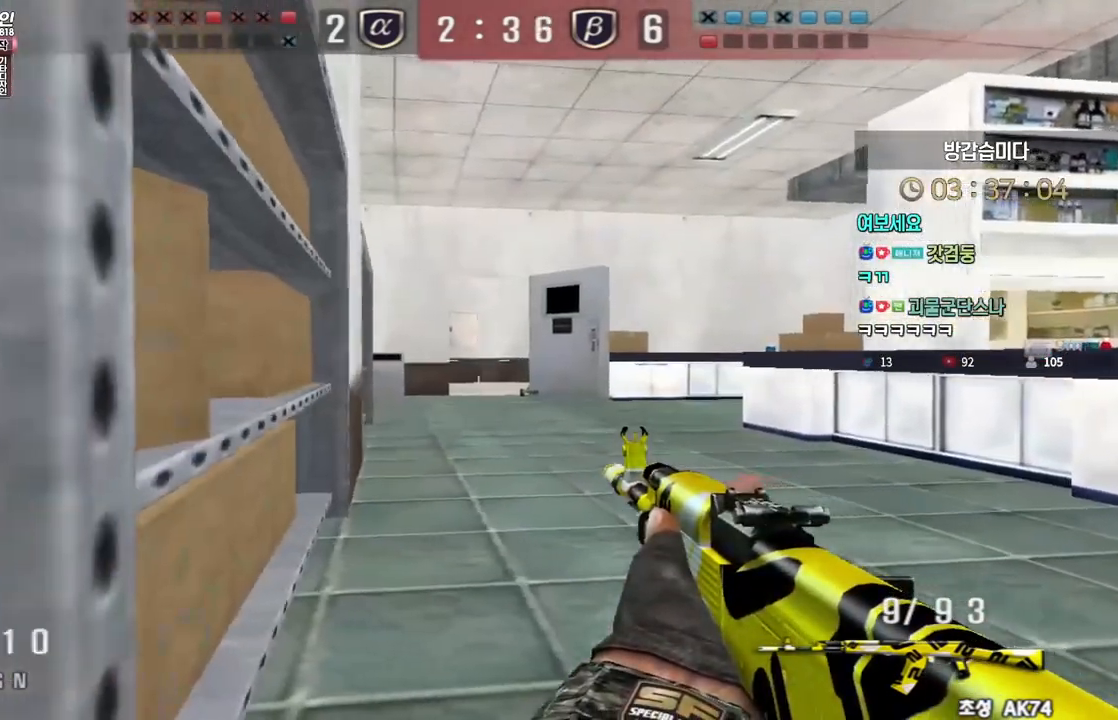
{"keys": ["a", "ctrl", "w"], "events": [[33, "a", "down"], [50, "w", "down"], [117, "ctrl", "up"], [167, "ctrl", "down"], [267, "ctrl", "up"], [500, "ctrl", "down"]]}
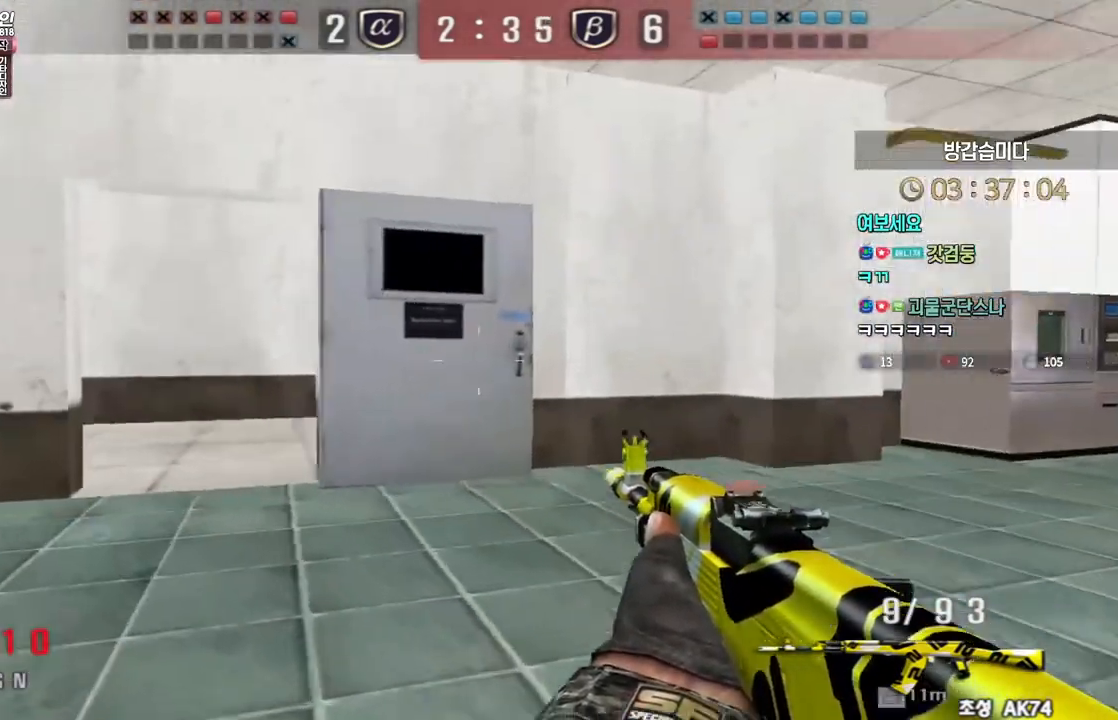
{"keys": ["a", "w"], "events": [[17, "w", "up"], [33, "a", "up"], [83, "ctrl", "up"], [100, "w", "down"], [117, "a", "down"], [300, "ctrl", "down"], [317, "a", "up"], [333, "w", "up"], [383, "ctrl", "up"], [400, "w", "down"], [417, "a", "down"]]}
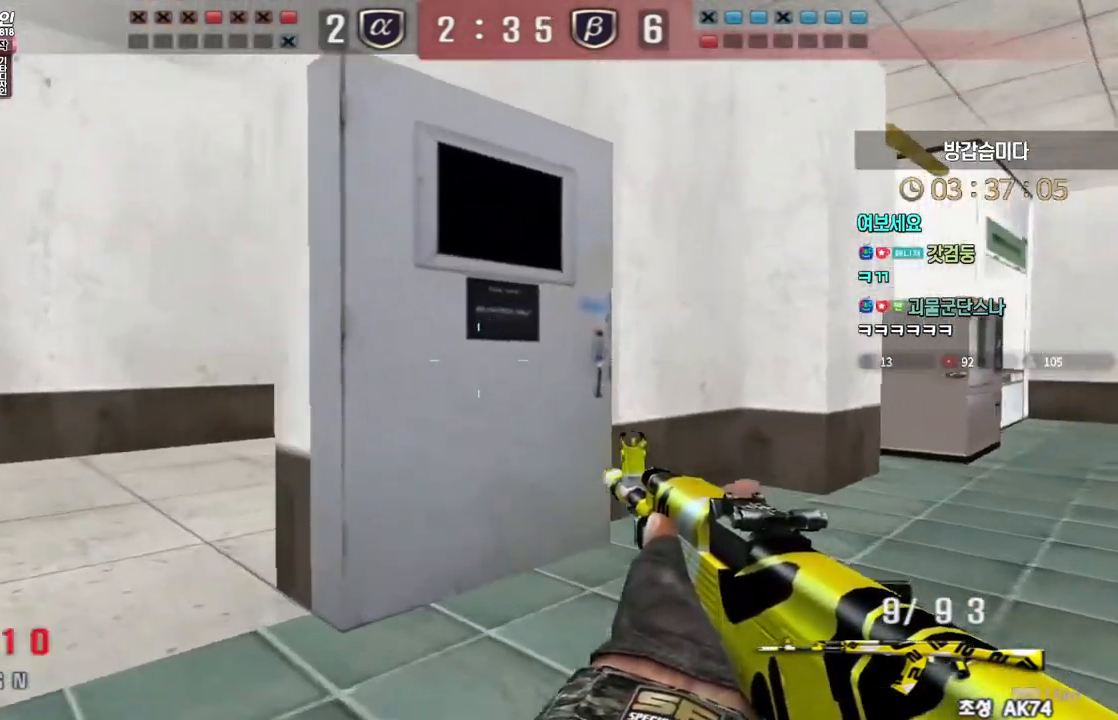
{"keys": ["a", "w"], "events": [[50, "ctrl", "down"], [67, "a", "up"], [67, "w", "up"], [150, "a", "down"], [150, "w", "down"], [167, "ctrl", "up"], [367, "ctrl", "down"], [383, "w", "up"], [400, "a", "up"], [450, "ctrl", "up"], [450, "w", "down"], [467, "a", "down"]]}
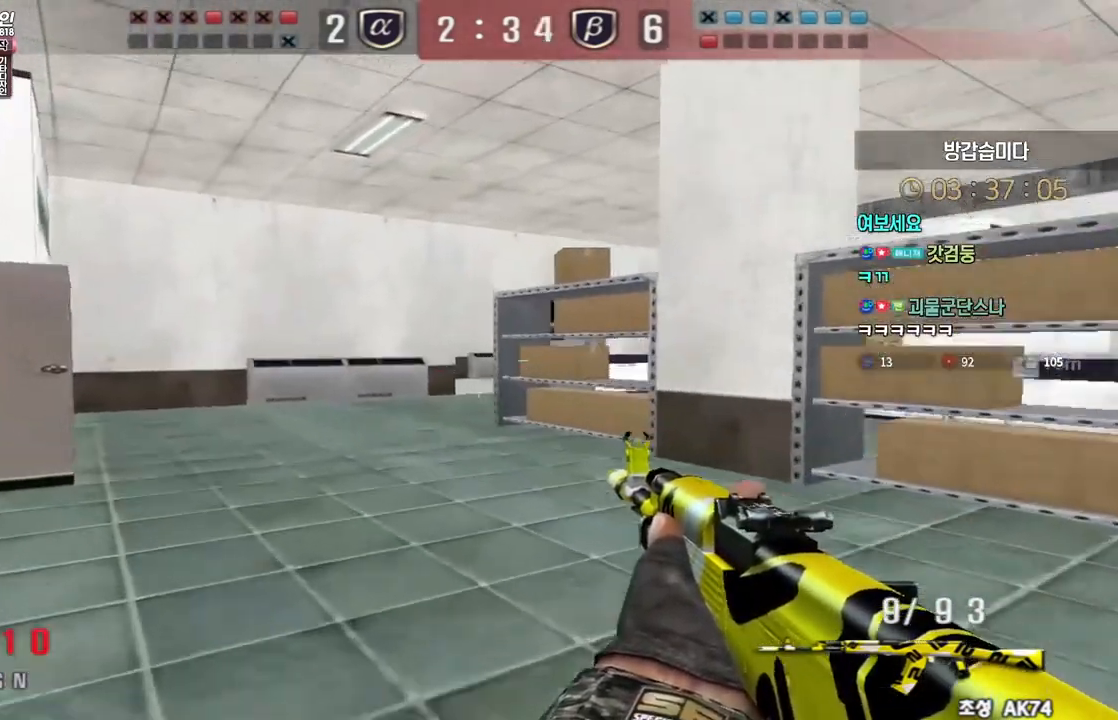
{"keys": ["ctrl"], "events": [[100, "ctrl", "down"], [117, "a", "up"], [117, "w", "up"], [200, "a", "down"], [217, "ctrl", "up"], [350, "ctrl", "down"], [367, "a", "up"]]}
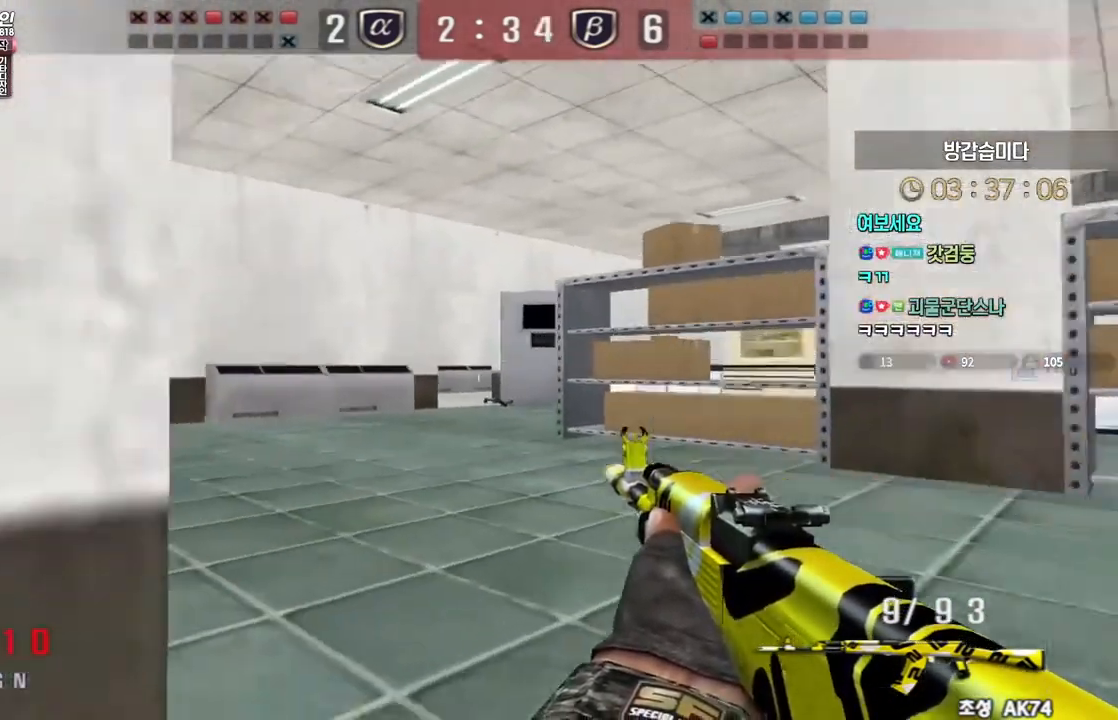
{"keys": ["ctrl"], "events": [[17, "a", "down"], [250, "a", "up"], [350, "a", "down"], [467, "a", "up"]]}
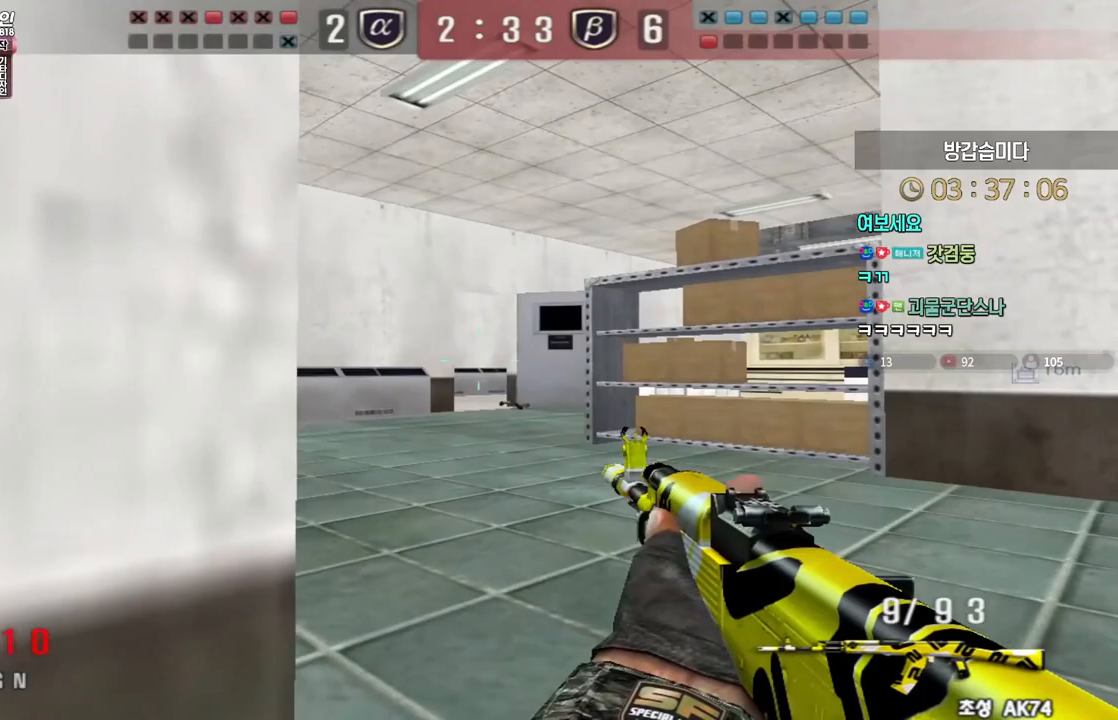
{"keys": ["ctrl"], "events": [[133, "a", "down"], [233, "a", "up"], [333, "a", "down"], [433, "a", "up"]]}
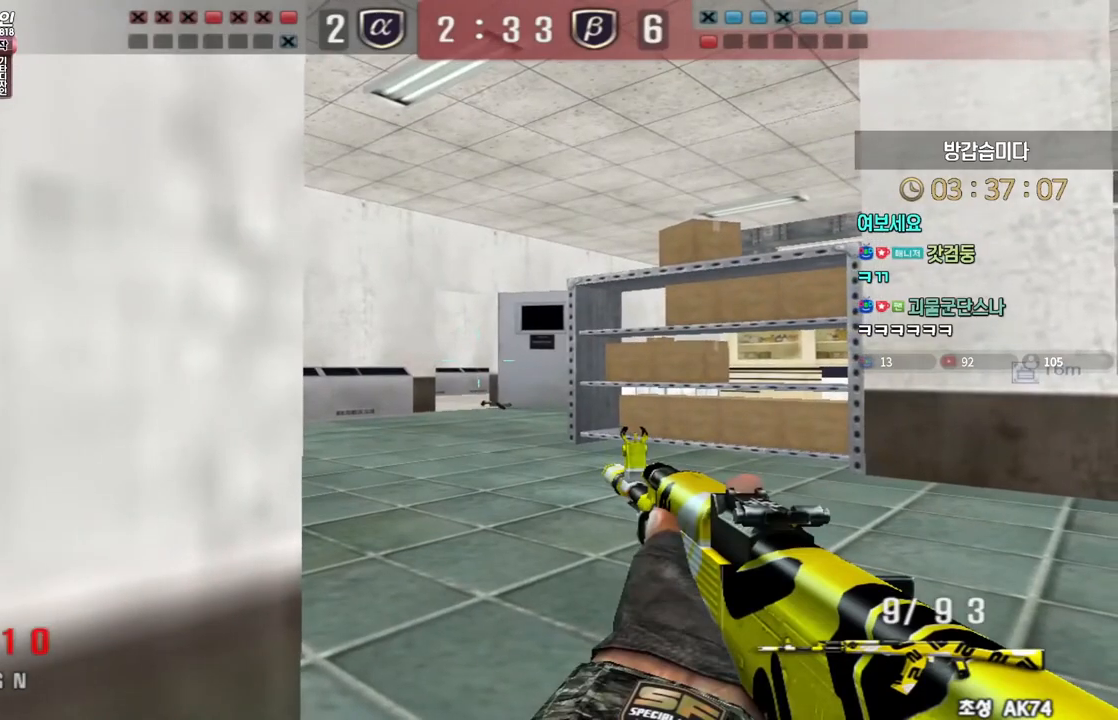
{"keys": ["ctrl"], "events": [[33, "a", "down"], [133, "a", "up"], [367, "tab", "down"], [450, "tab", "up"]]}
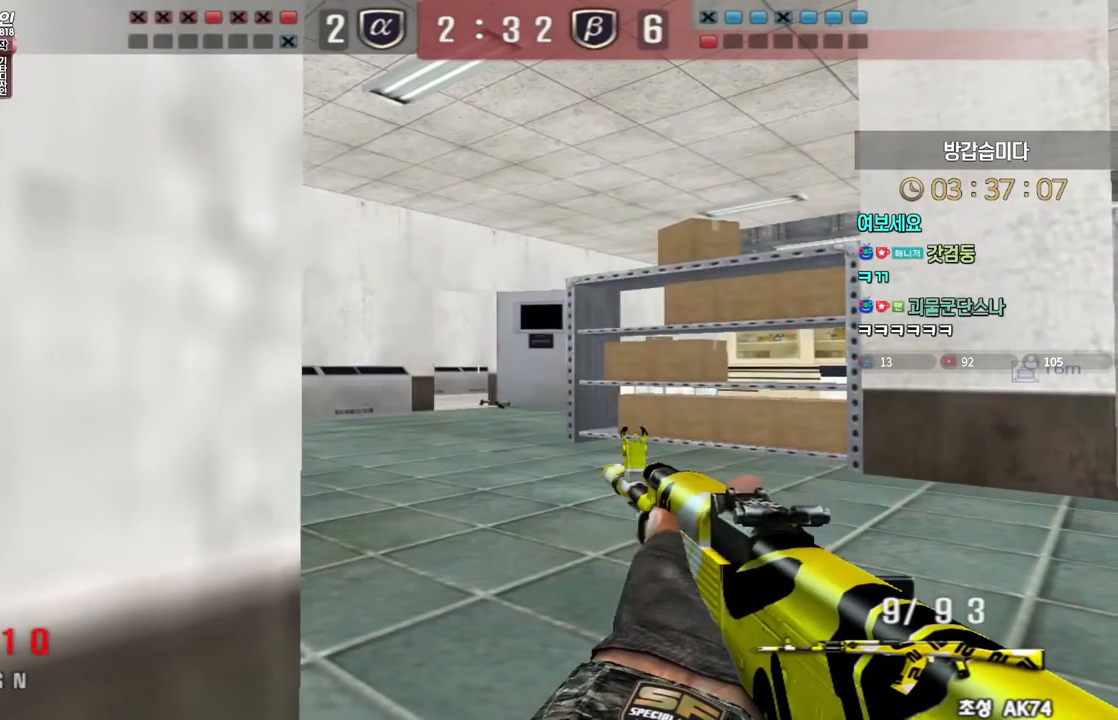
{"keys": ["ctrl"], "events": [[300, "a", "down"], [383, "a", "up"]]}